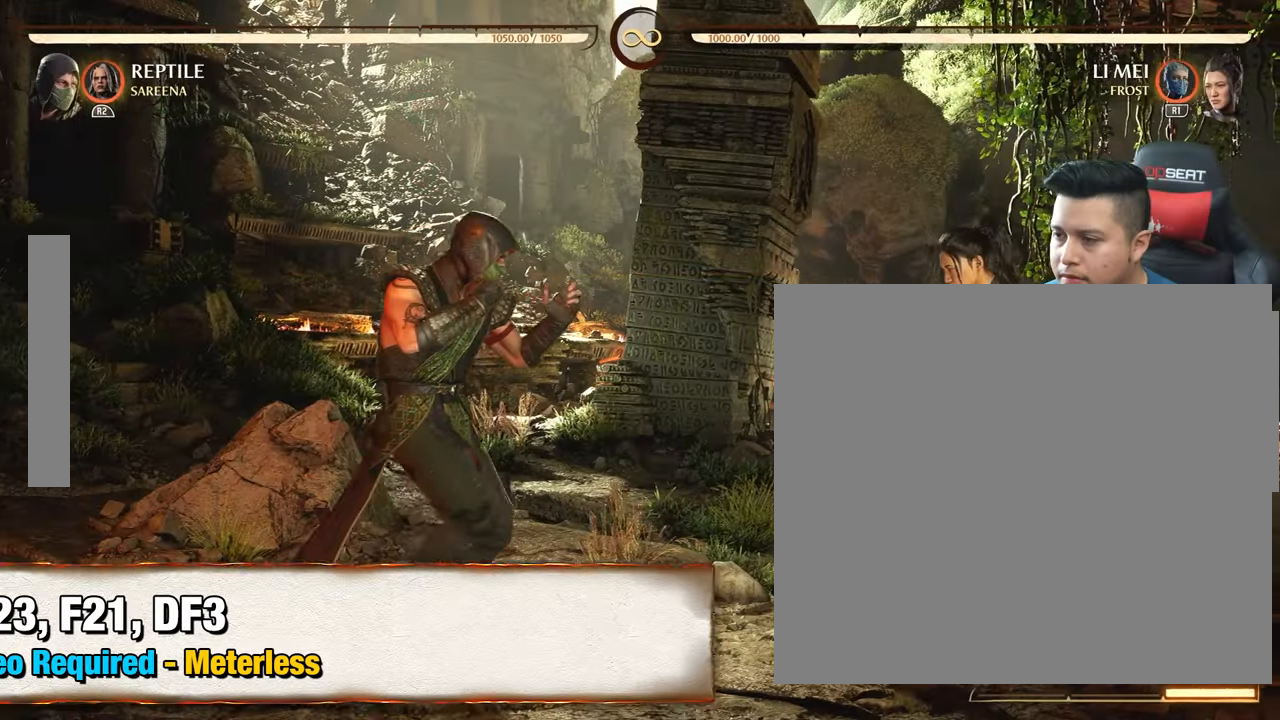
Gameplay with a controller (PlayStation layout); each line is a JSON object with the inputs held at the frame after it. "events" lists button and stick changes between this image and that frame as [ms after this image, input, new state], when the widget could be followed in between.
{"buttons": [], "left_stick": "center", "right_stick": "center", "events": [[84, "DPAD_RIGHT", "up"]]}
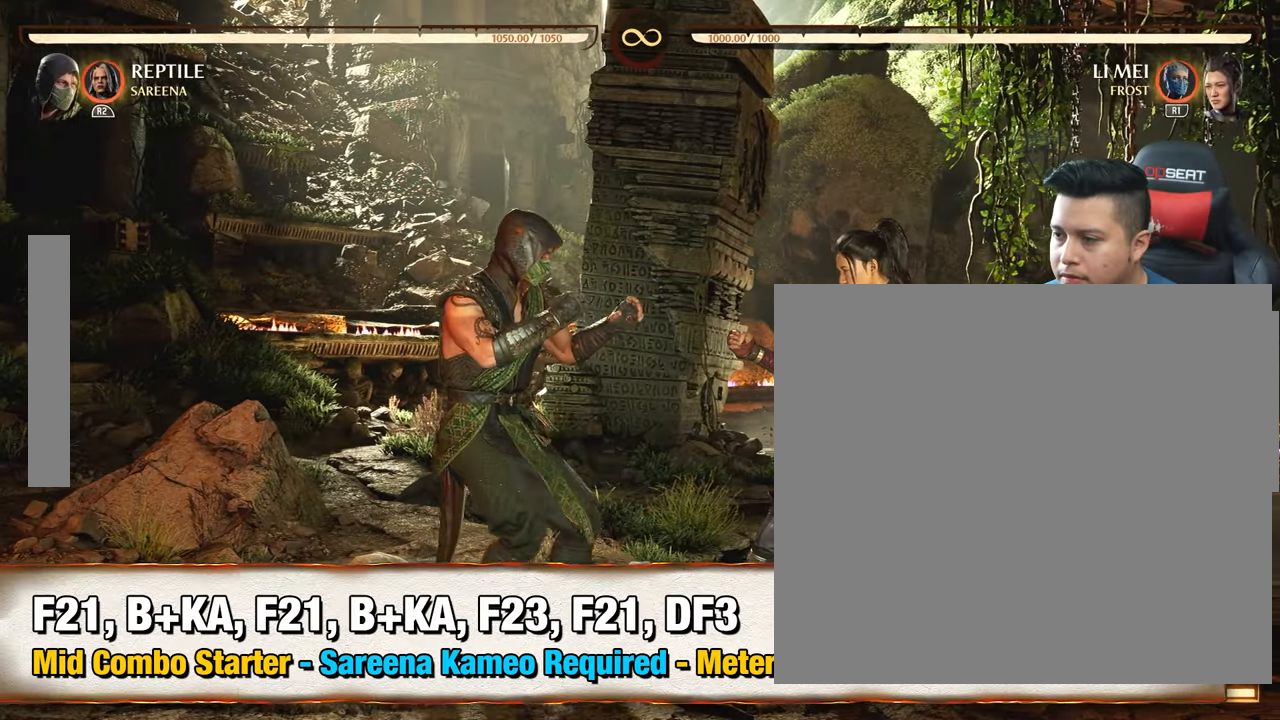
{"buttons": [], "left_stick": "center", "right_stick": "center", "events": [[50, "DPAD_RIGHT", "down"], [183, "TRIANGLE", "down"], [317, "SQUARE", "down"], [317, "TRIANGLE", "up"], [367, "DPAD_RIGHT", "up"], [451, "SQUARE", "up"]]}
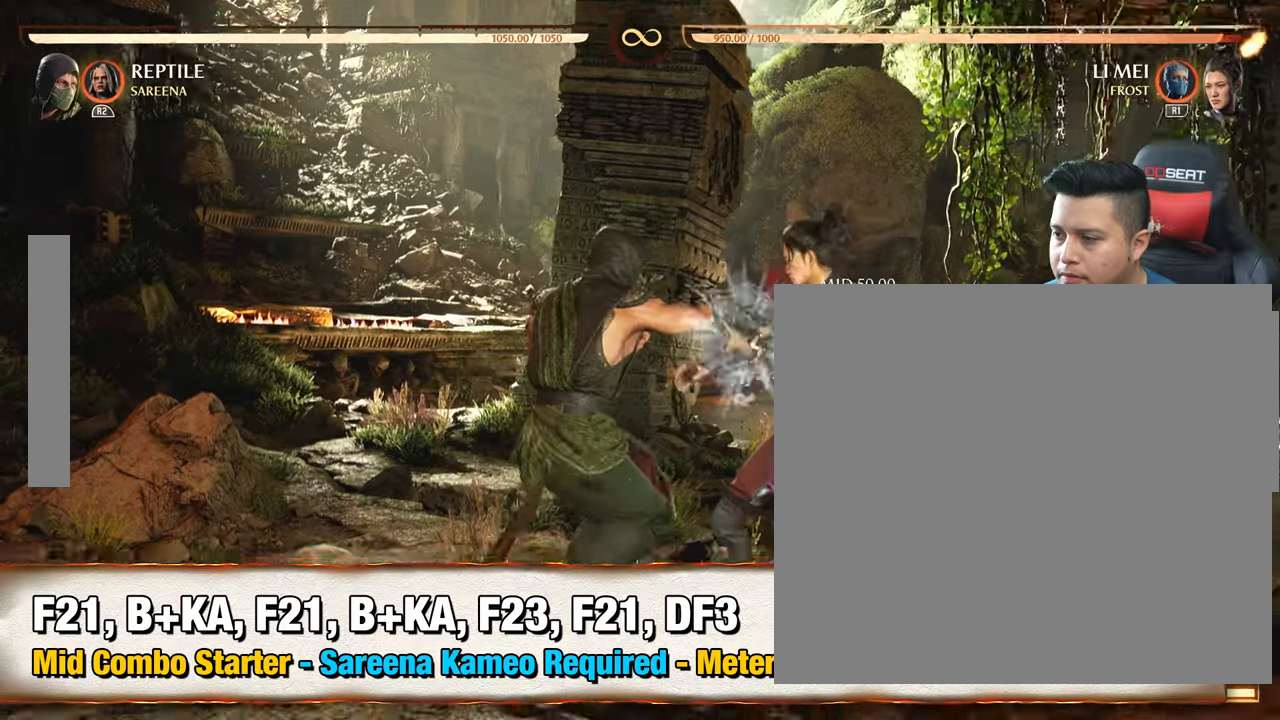
{"buttons": [], "left_stick": "center", "right_stick": "center", "events": [[83, "DPAD_LEFT", "down"], [217, "R2", "down"], [283, "DPAD_LEFT", "up"], [333, "R2", "up"]]}
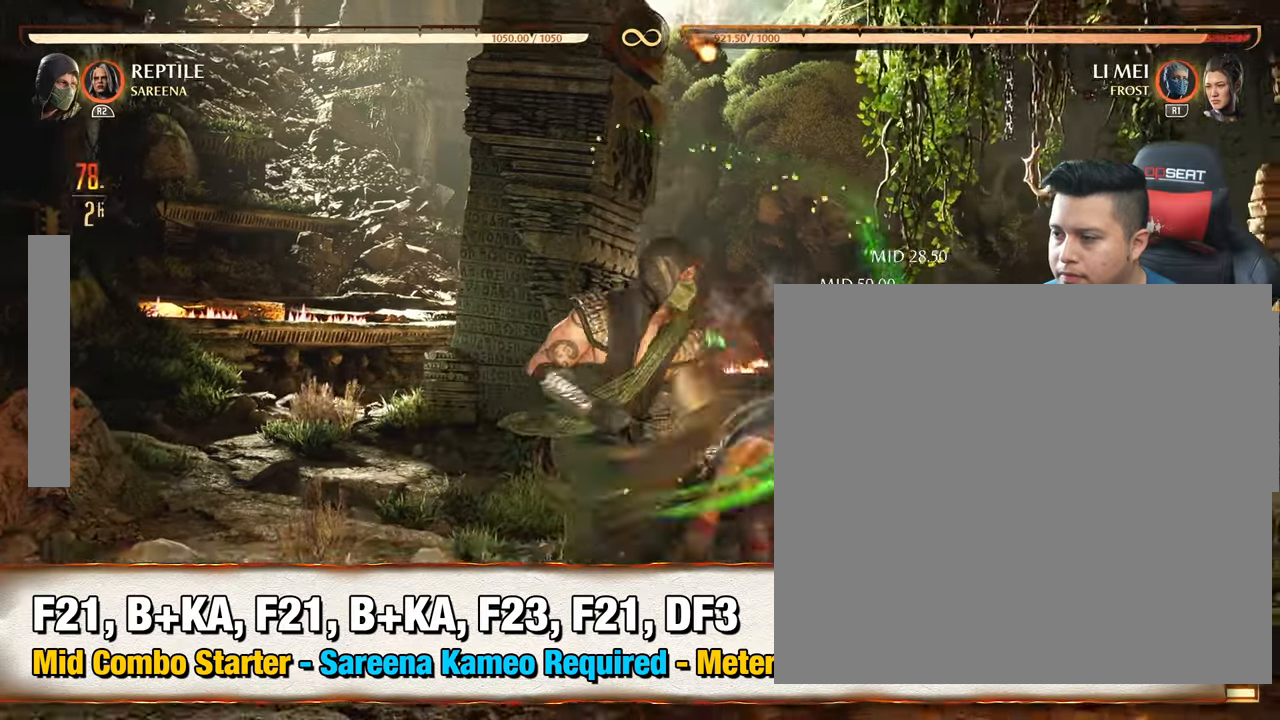
{"buttons": [], "left_stick": "center", "right_stick": "center", "events": []}
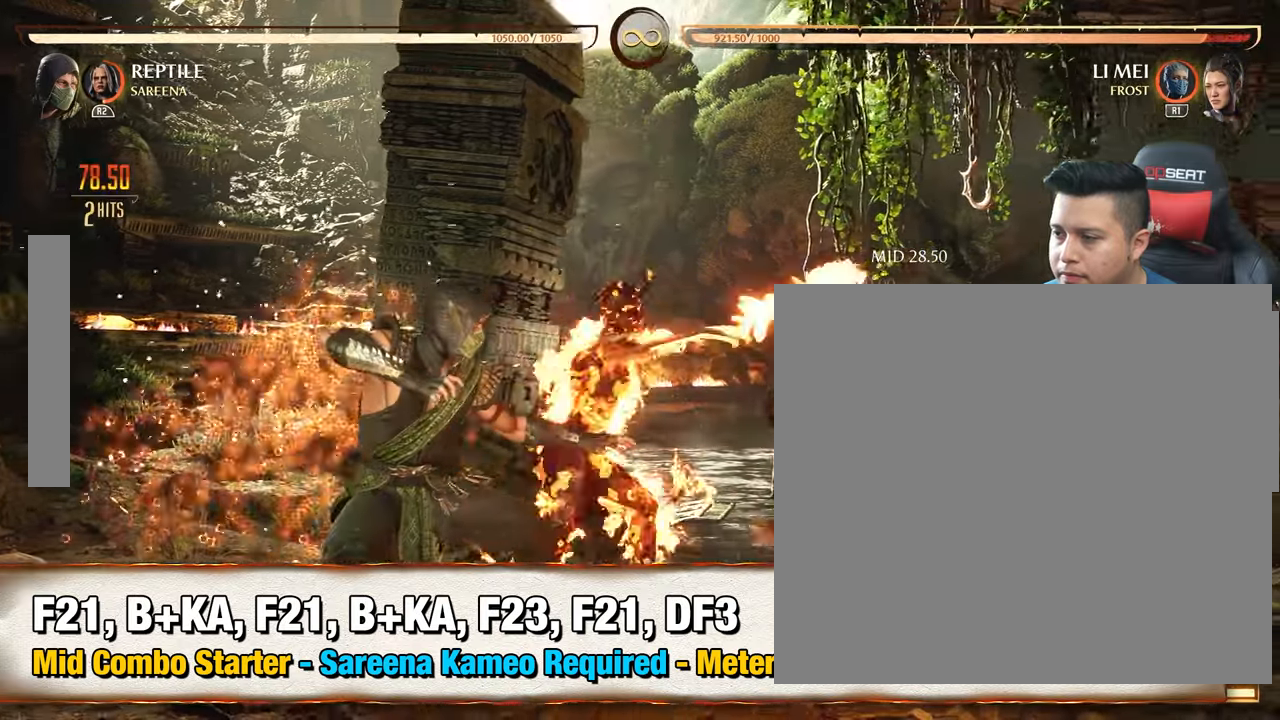
{"buttons": [], "left_stick": "center", "right_stick": "center", "events": []}
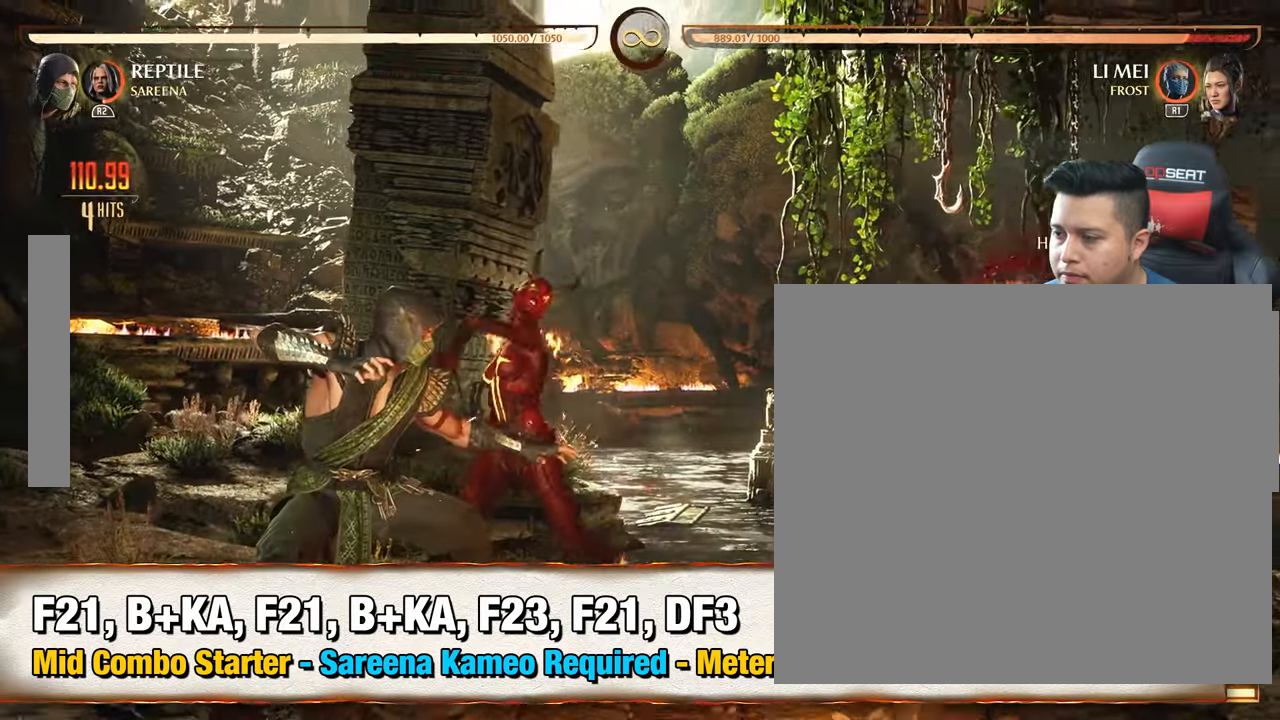
{"buttons": ["DPAD_RIGHT"], "left_stick": "center", "right_stick": "center", "events": [[417, "DPAD_RIGHT", "down"]]}
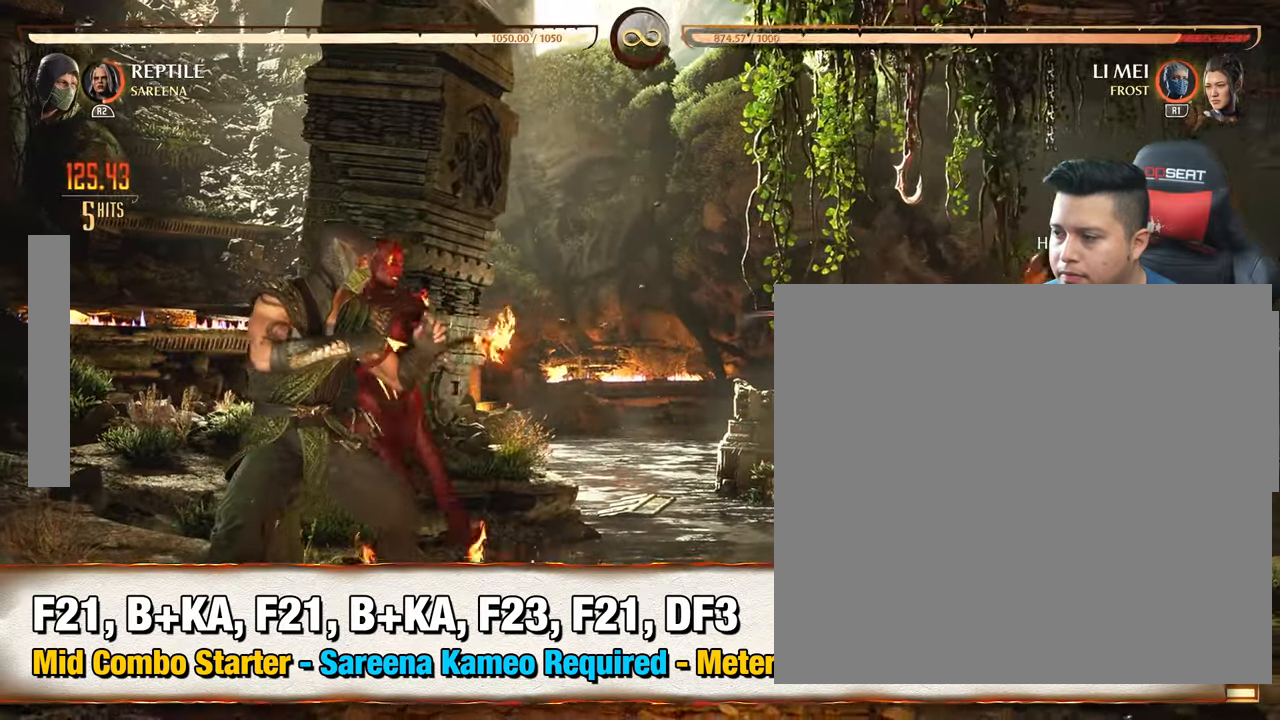
{"buttons": ["TRIANGLE", "DPAD_RIGHT"], "left_stick": "center", "right_stick": "center", "events": [[467, "TRIANGLE", "down"]]}
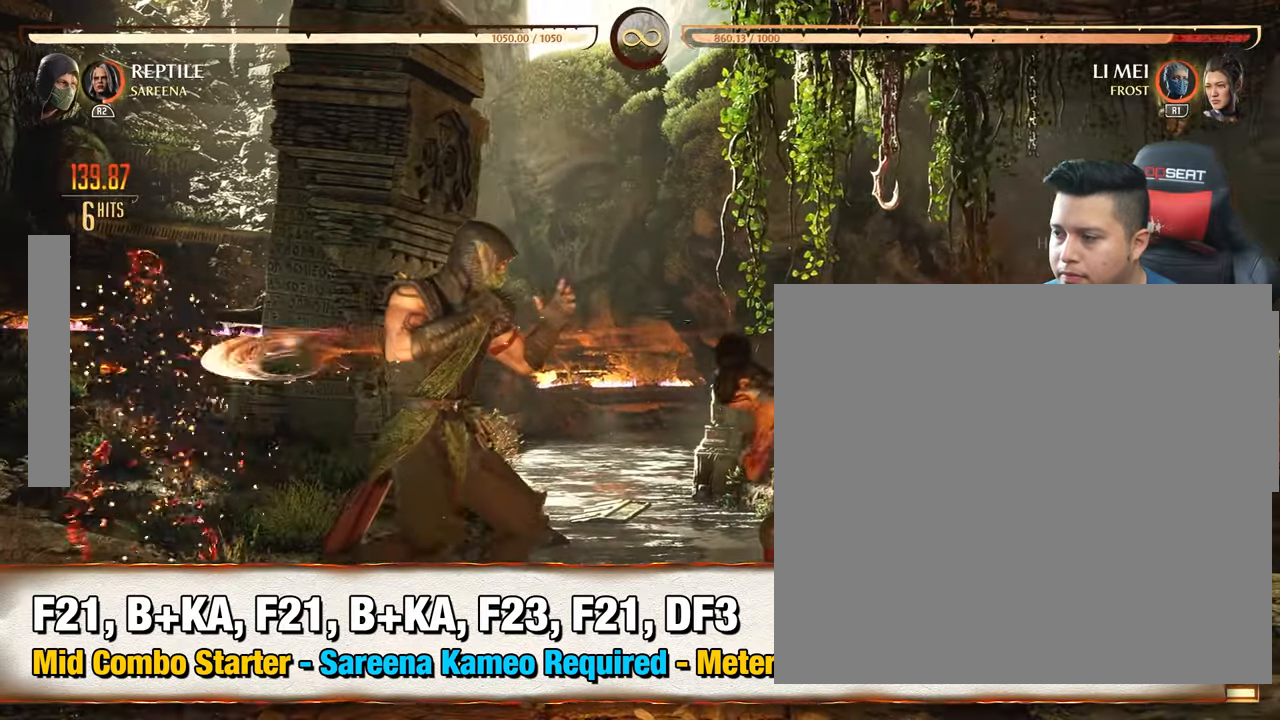
{"buttons": ["DPAD_LEFT"], "left_stick": "center", "right_stick": "center", "events": [[100, "TRIANGLE", "up"], [134, "DPAD_RIGHT", "up"], [134, "SQUARE", "down"], [250, "SQUARE", "up"], [367, "DPAD_LEFT", "down"]]}
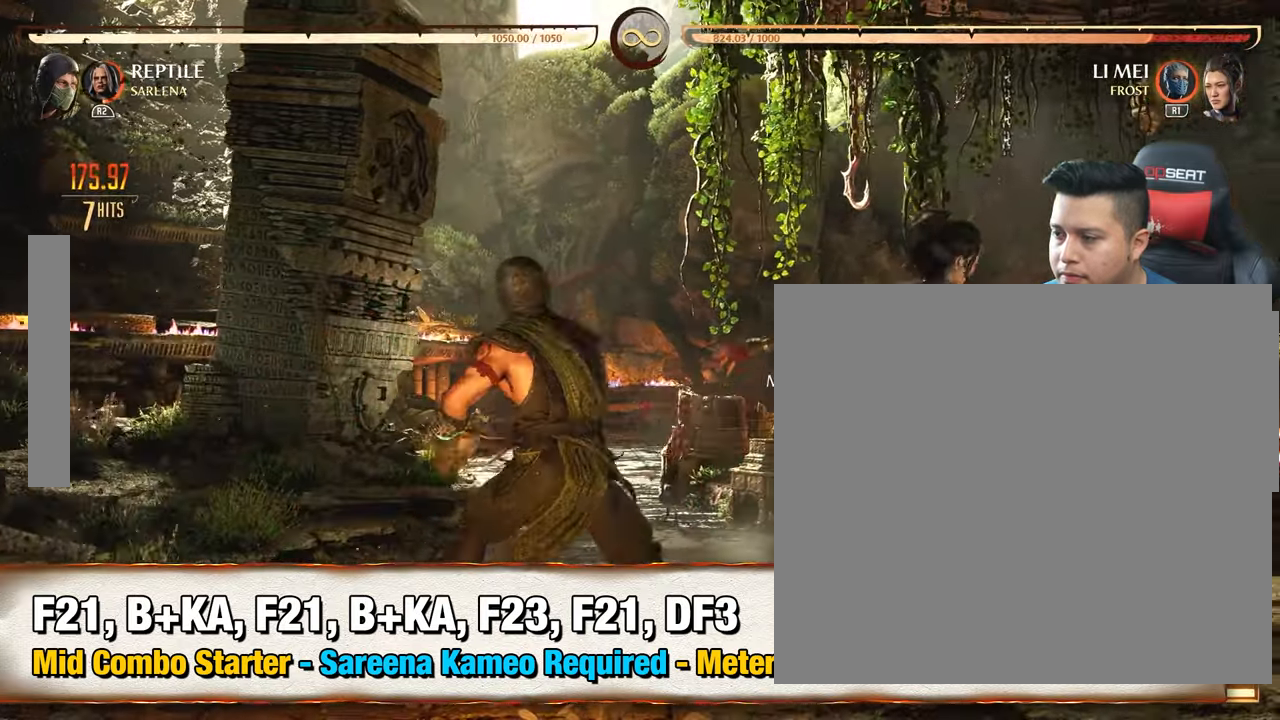
{"buttons": [], "left_stick": "center", "right_stick": "center", "events": [[33, "R2", "down"], [100, "DPAD_LEFT", "up"], [150, "R2", "up"]]}
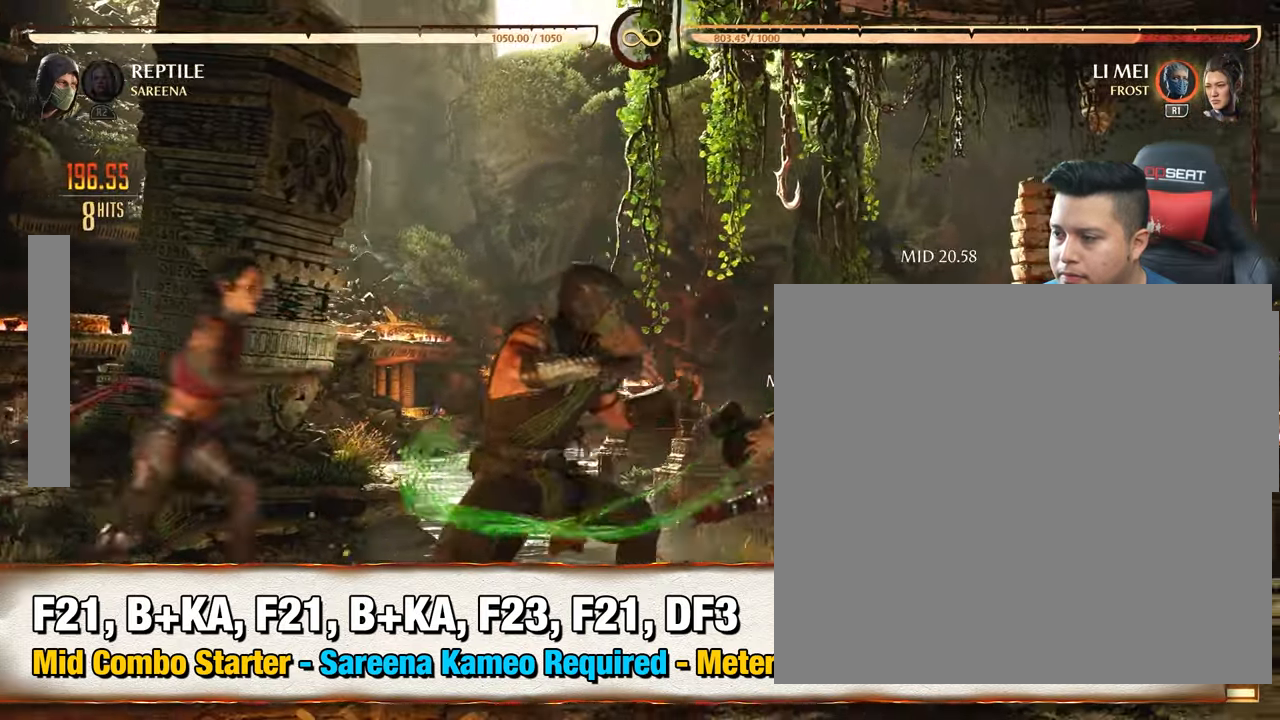
{"buttons": [], "left_stick": "center", "right_stick": "center", "events": []}
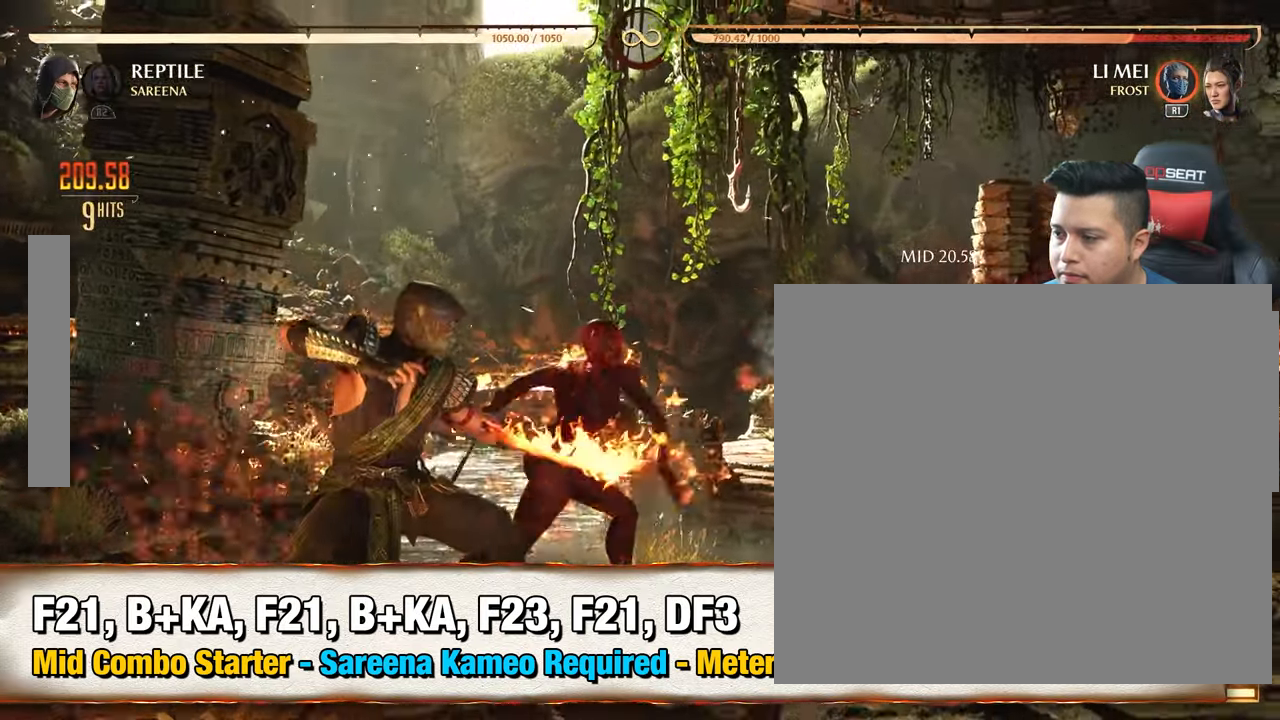
{"buttons": ["DPAD_RIGHT"], "left_stick": "center", "right_stick": "center", "events": [[500, "DPAD_RIGHT", "down"]]}
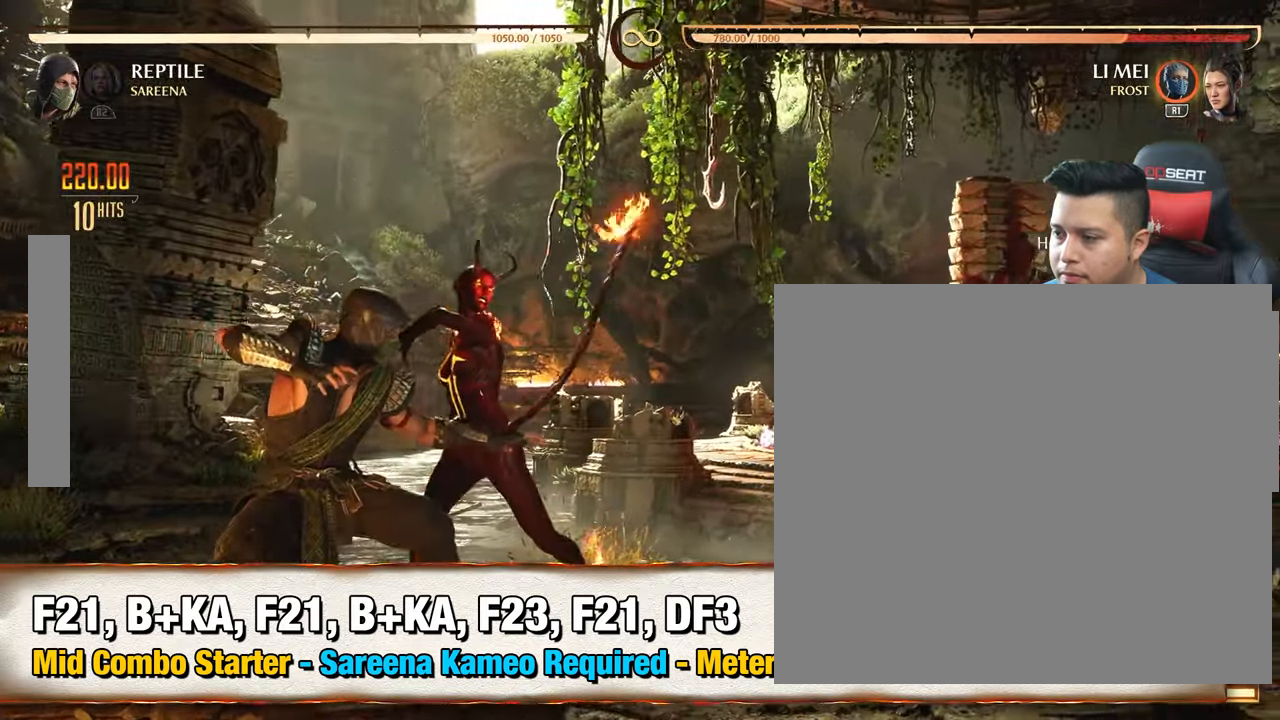
{"buttons": ["DPAD_RIGHT"], "left_stick": "center", "right_stick": "center", "events": []}
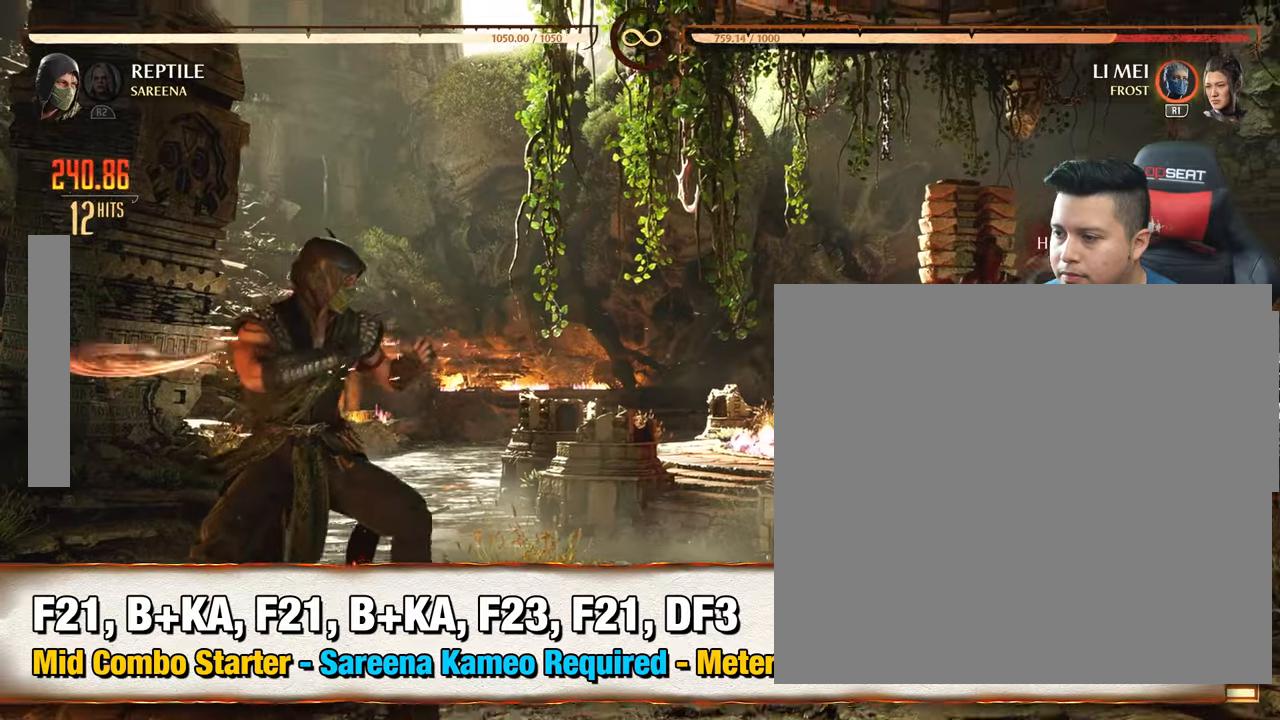
{"buttons": ["CROSS"], "left_stick": "center", "right_stick": "center", "events": [[284, "TRIANGLE", "down"], [367, "TRIANGLE", "up"], [434, "CROSS", "down"], [450, "DPAD_RIGHT", "up"]]}
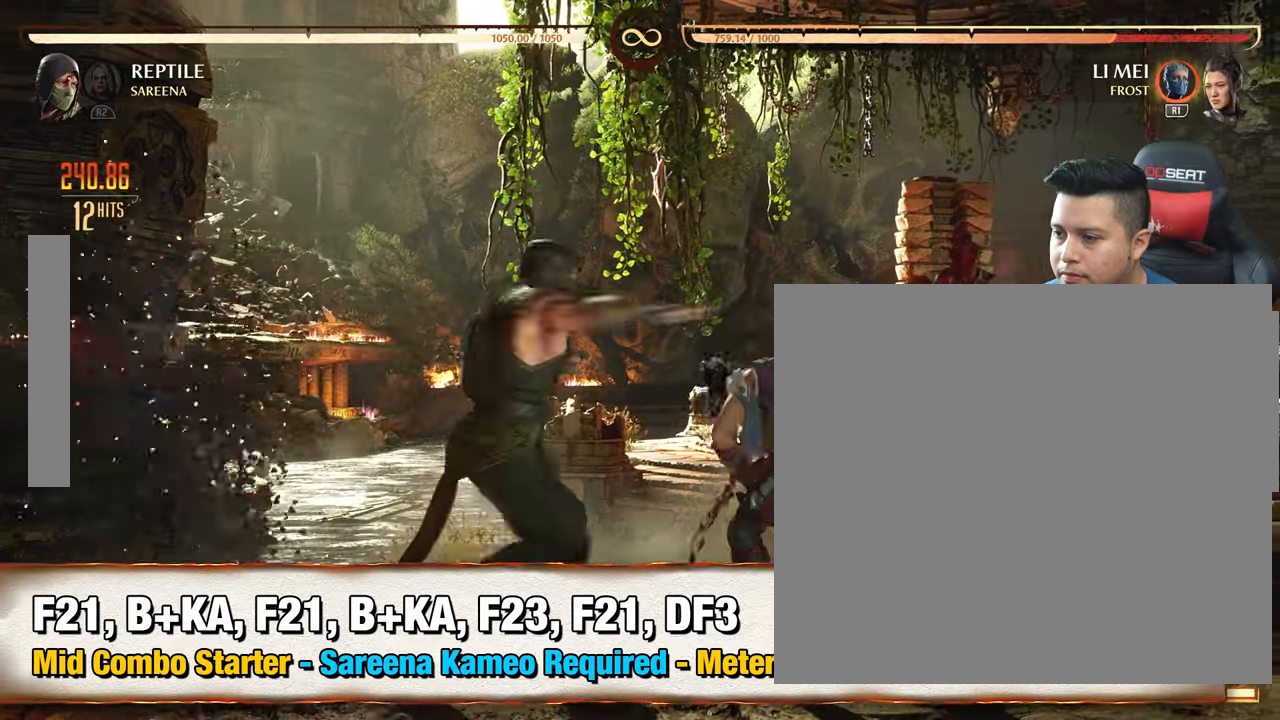
{"buttons": [], "left_stick": "center", "right_stick": "center", "events": [[67, "CROSS", "up"]]}
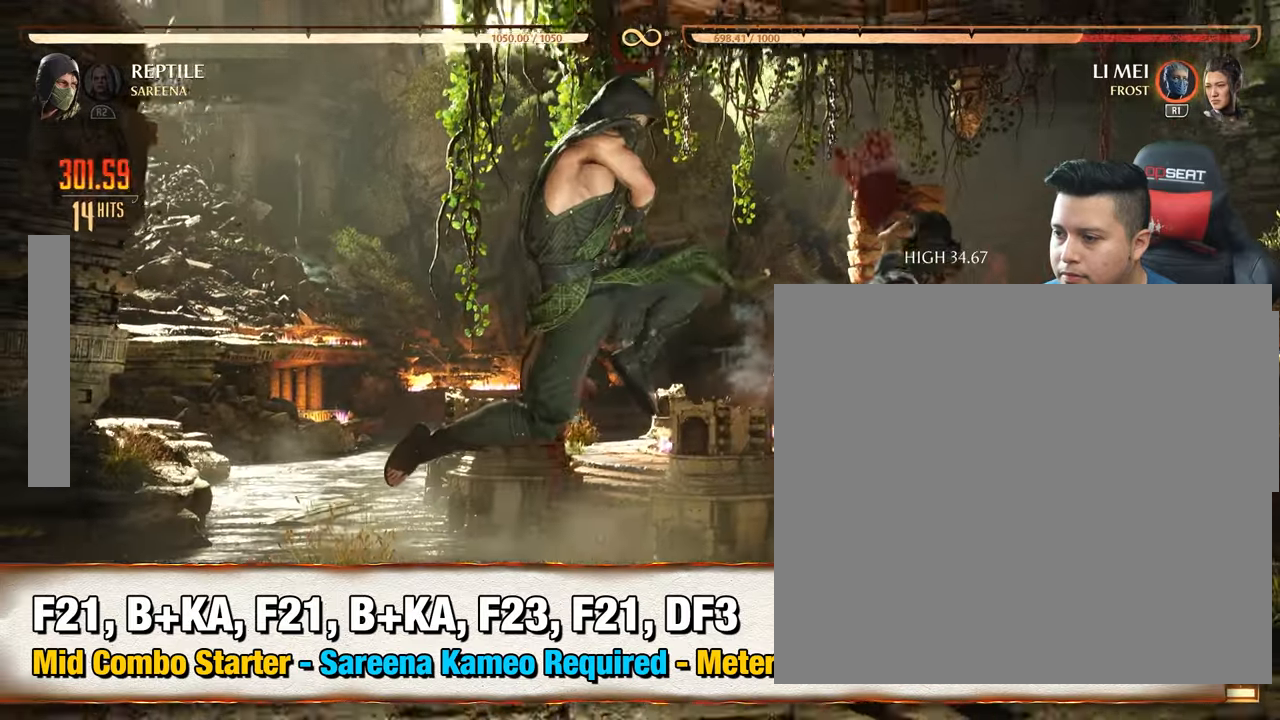
{"buttons": ["TRIANGLE", "DPAD_RIGHT"], "left_stick": "center", "right_stick": "center", "events": [[450, "DPAD_RIGHT", "down"], [500, "TRIANGLE", "down"]]}
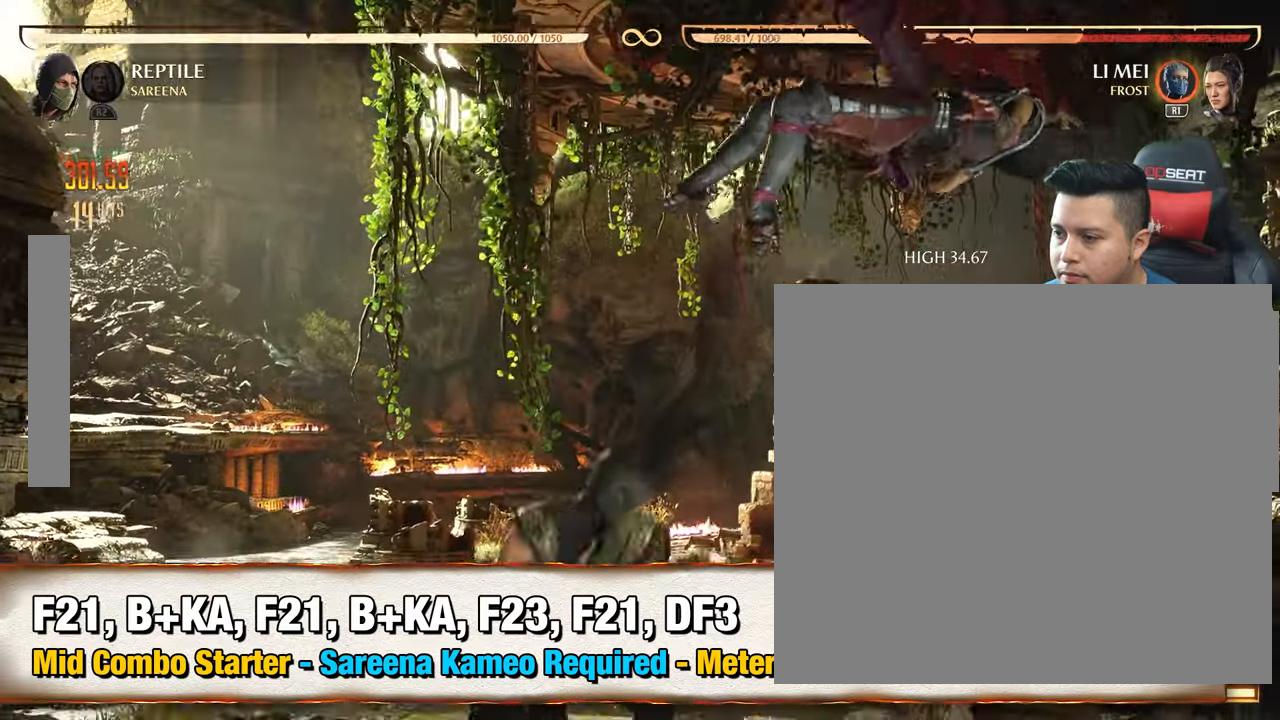
{"buttons": ["CROSS", "DPAD_RIGHT"], "left_stick": "center", "right_stick": "center", "events": [[100, "DPAD_RIGHT", "up"], [117, "SQUARE", "down"], [117, "TRIANGLE", "up"], [234, "SQUARE", "up"], [367, "DPAD_DOWN", "down"], [451, "DPAD_RIGHT", "down"], [501, "CROSS", "down"], [501, "DPAD_DOWN", "up"]]}
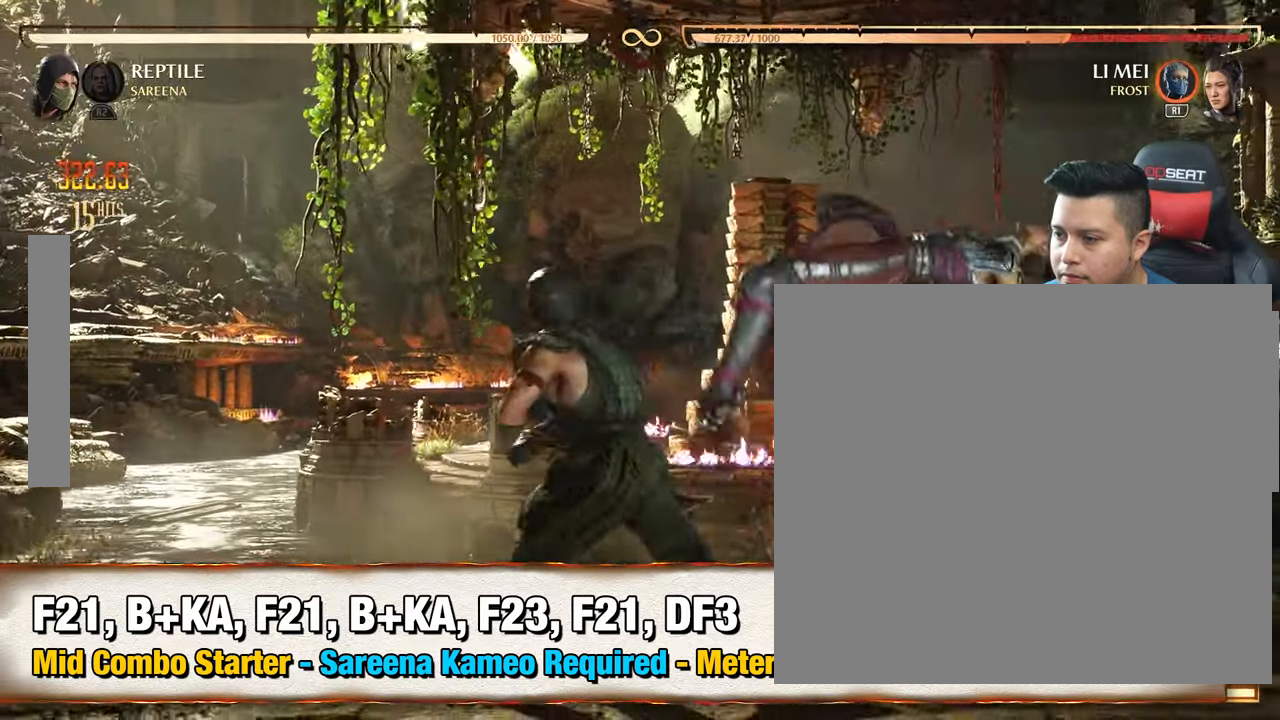
{"buttons": [], "left_stick": "center", "right_stick": "center", "events": [[100, "CROSS", "up"], [100, "DPAD_RIGHT", "up"]]}
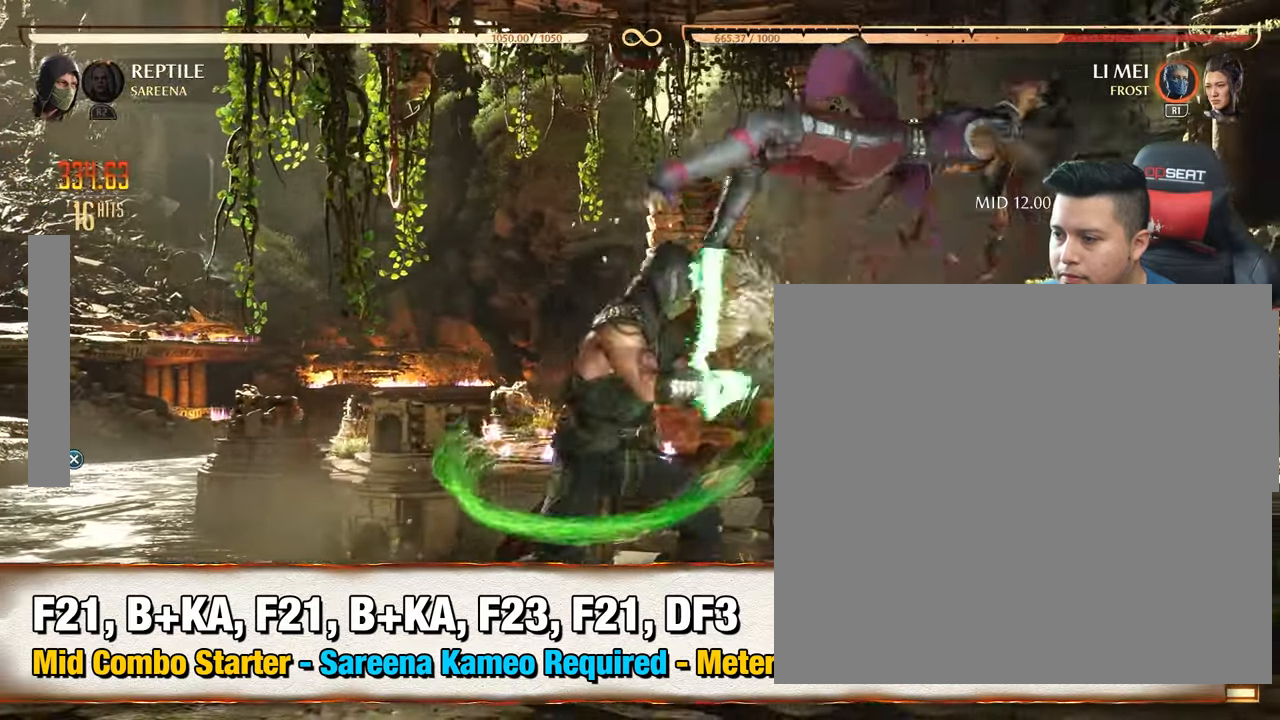
{"buttons": [], "left_stick": "center", "right_stick": "center", "events": []}
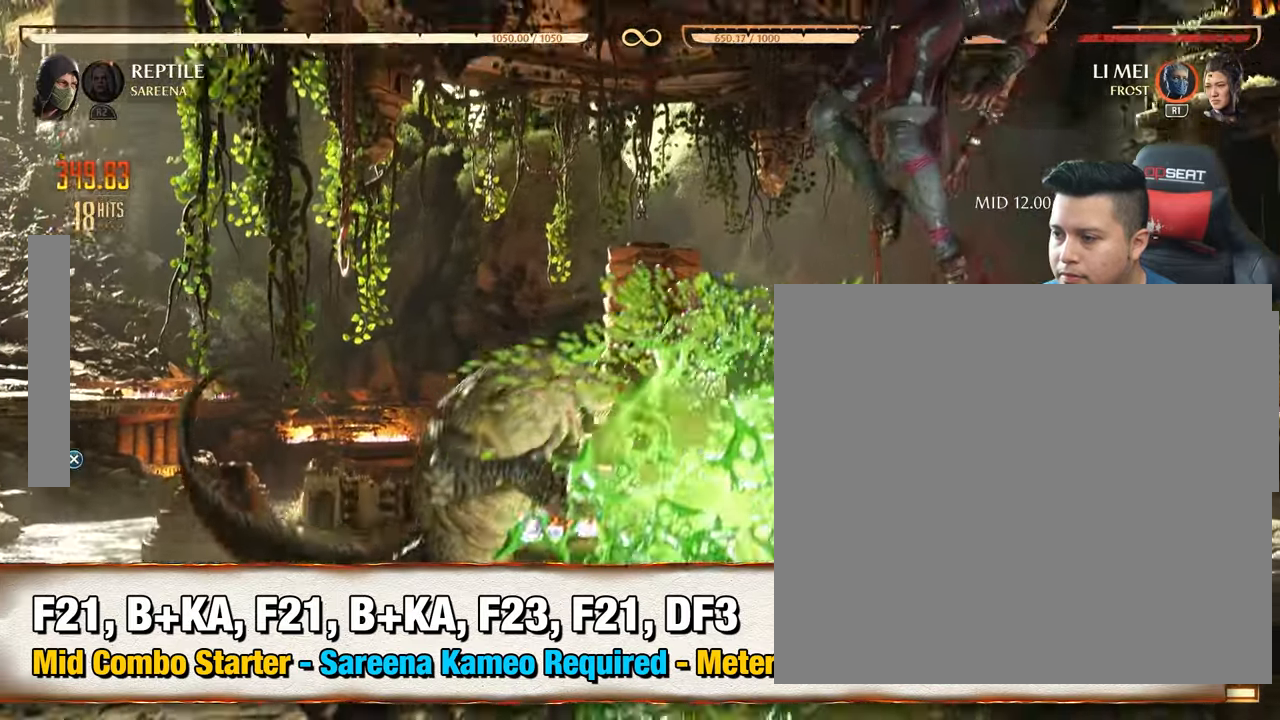
{"buttons": [], "left_stick": "center", "right_stick": "center", "events": []}
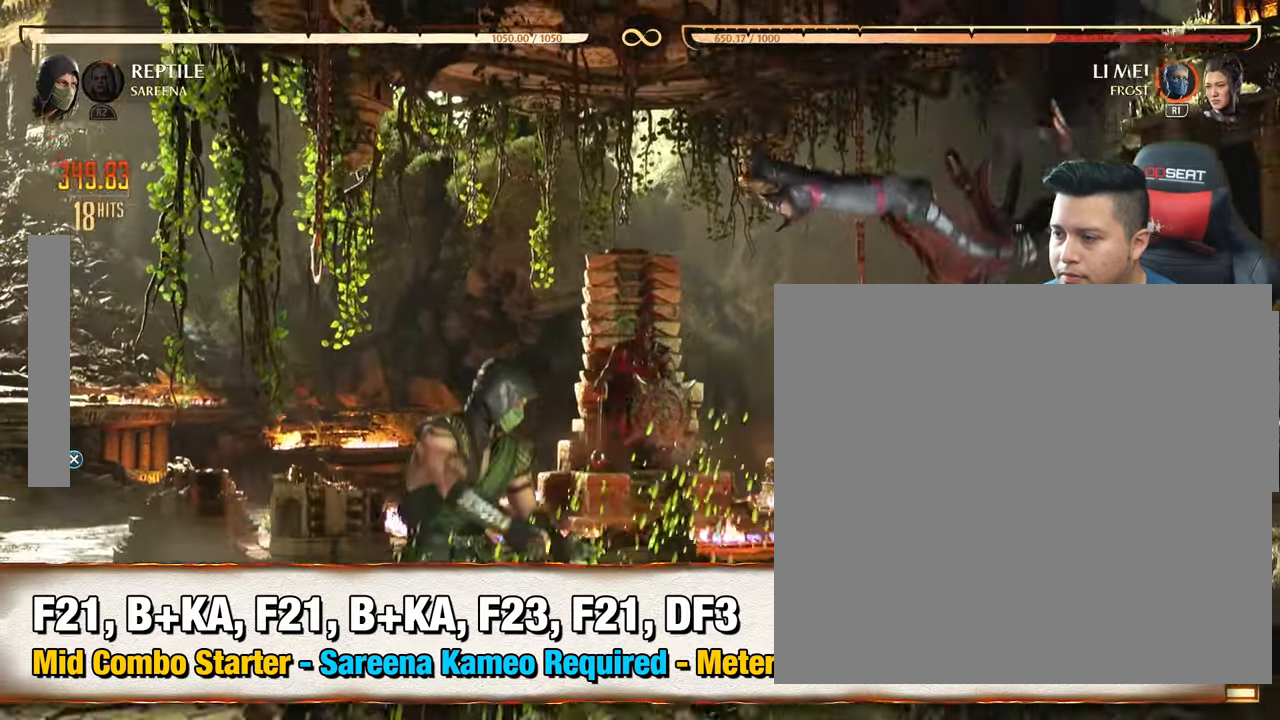
{"buttons": [], "left_stick": "center", "right_stick": "center", "events": []}
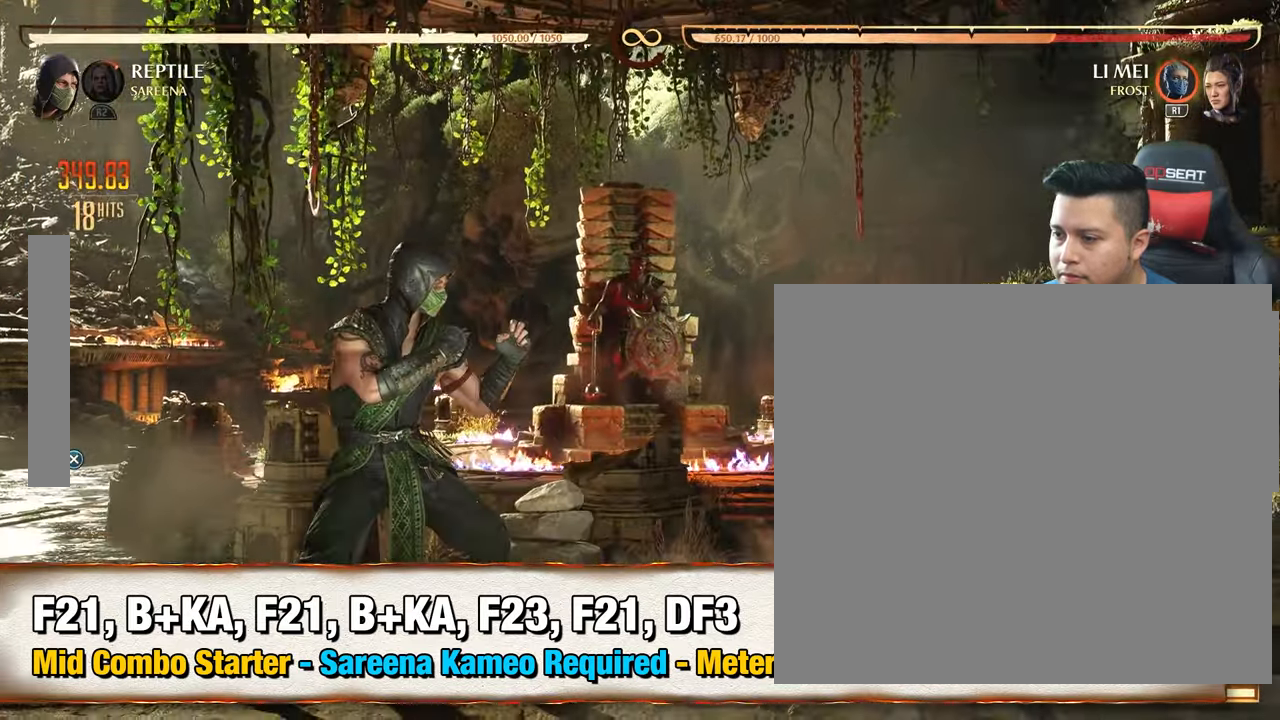
{"buttons": [], "left_stick": "center", "right_stick": "center", "events": []}